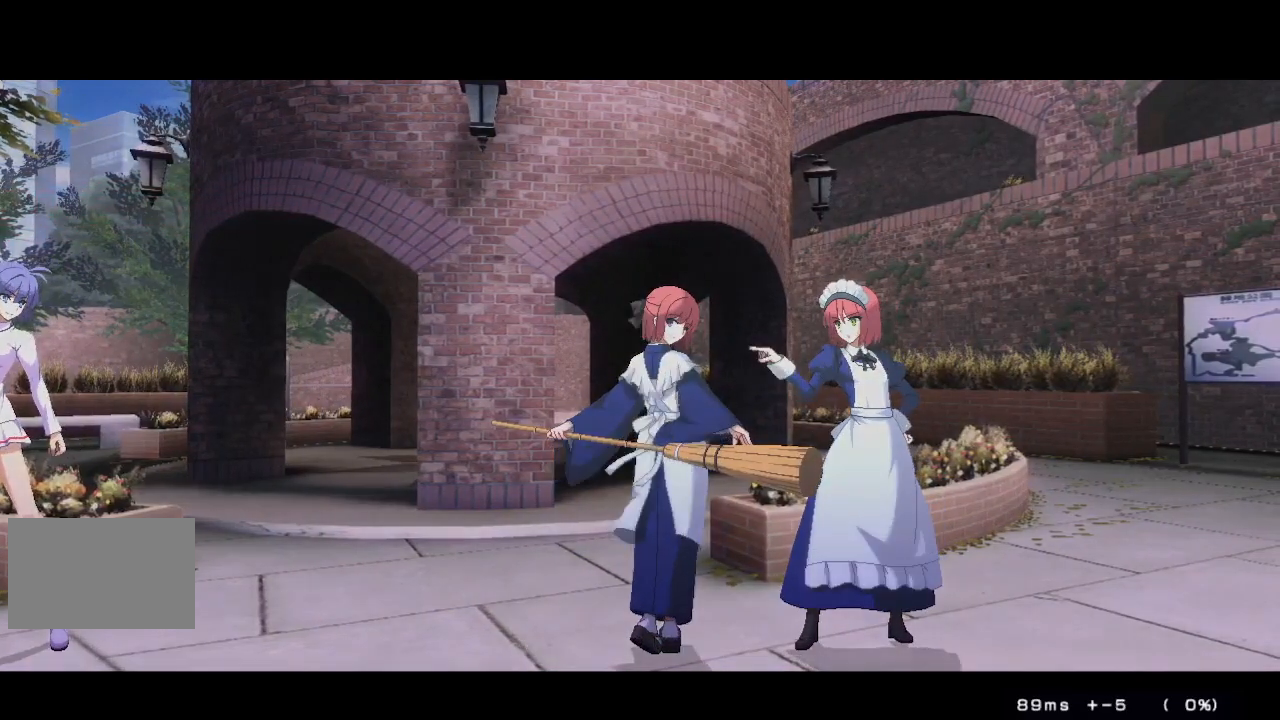
Gameplay with a controller (arcade stick); each line is a JSON object with the inputs held at the frame after it (dt_ms = milliseconds from this image to that frame). "events" lists button and stick changes between this image and that frame as [ms after this image, input, new state], when the widget could be followed in between. Not read: L3 R3 TRIANGLE other_buttons.
{"dt_ms": 500, "buttons": [], "events": [[167, "DPAD_RIGHT", "down"], [217, "DPAD_RIGHT", "up"]]}
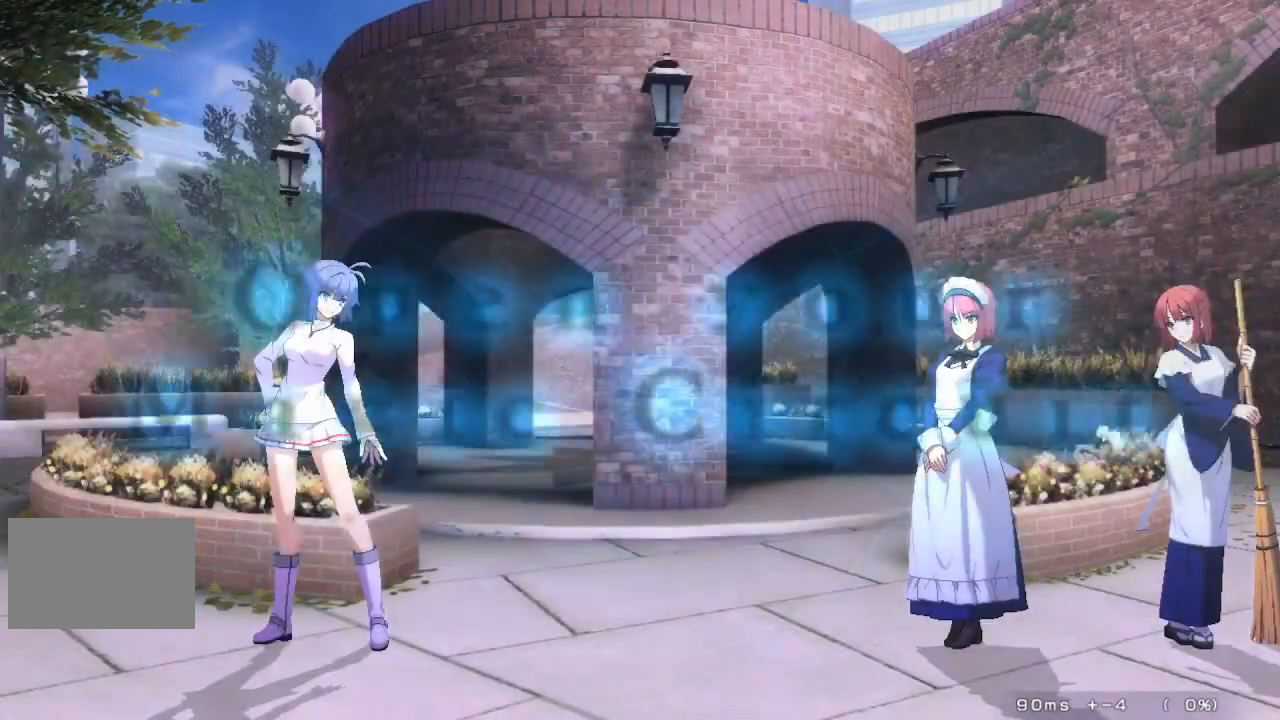
{"dt_ms": 500, "buttons": [], "events": [[83, "DPAD_RIGHT", "down"], [100, "SQUARE", "down"], [217, "SQUARE", "up"], [233, "DPAD_RIGHT", "up"], [267, "DPAD_DOWN", "down"], [333, "DPAD_DOWN", "up"], [333, "DPAD_UP", "down"], [450, "DPAD_UP", "up"]]}
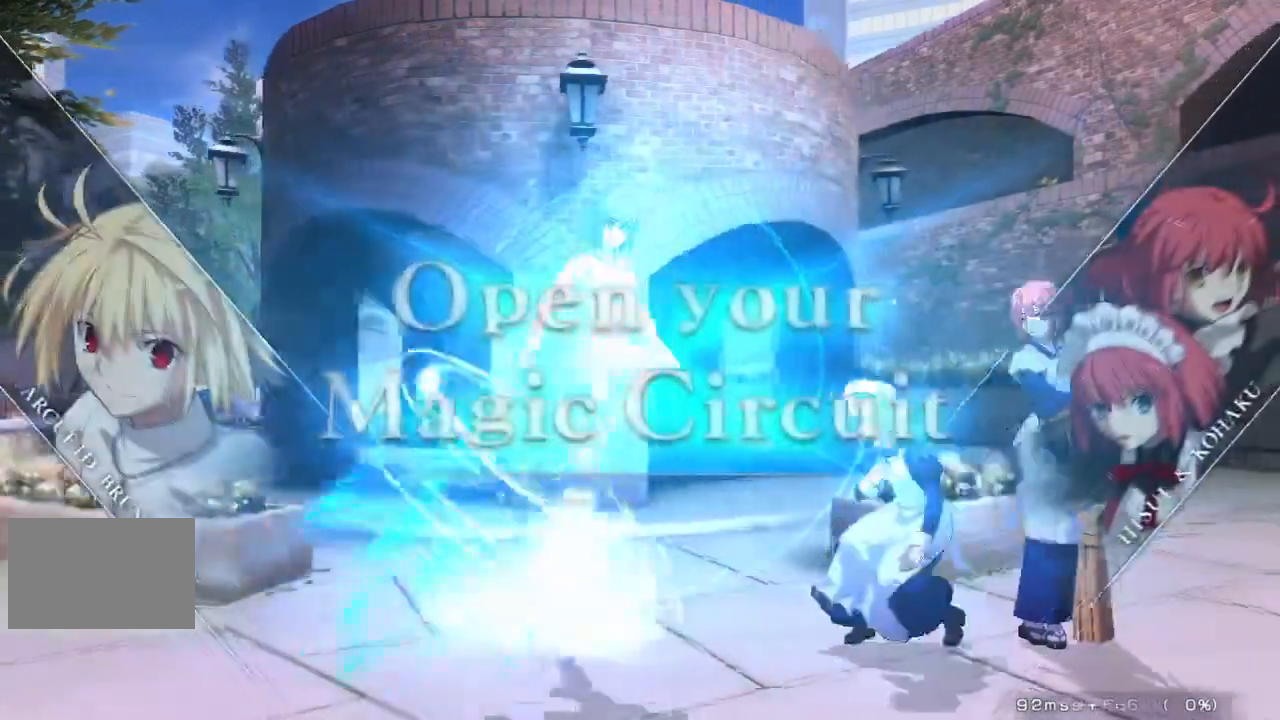
{"dt_ms": 500, "buttons": ["DPAD_LEFT"], "events": [[483, "DPAD_LEFT", "down"]]}
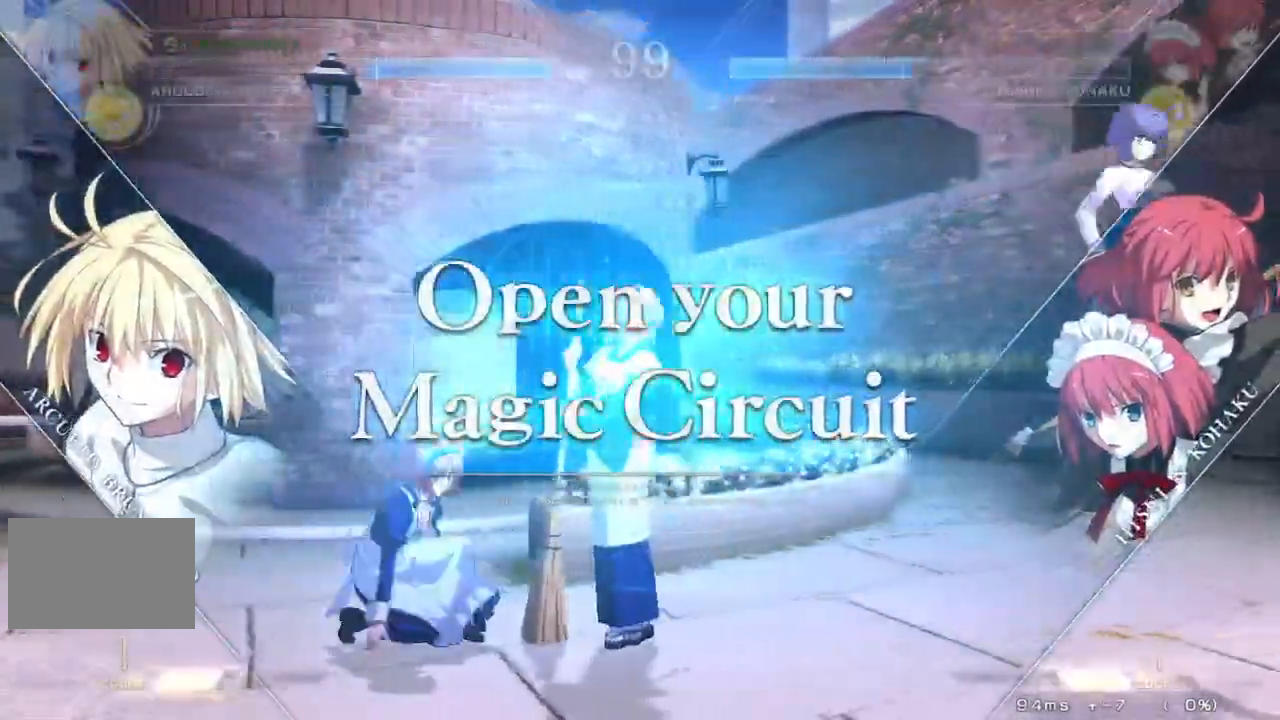
{"dt_ms": 500, "buttons": ["SQUARE", "DPAD_LEFT"], "events": [[300, "SQUARE", "down"]]}
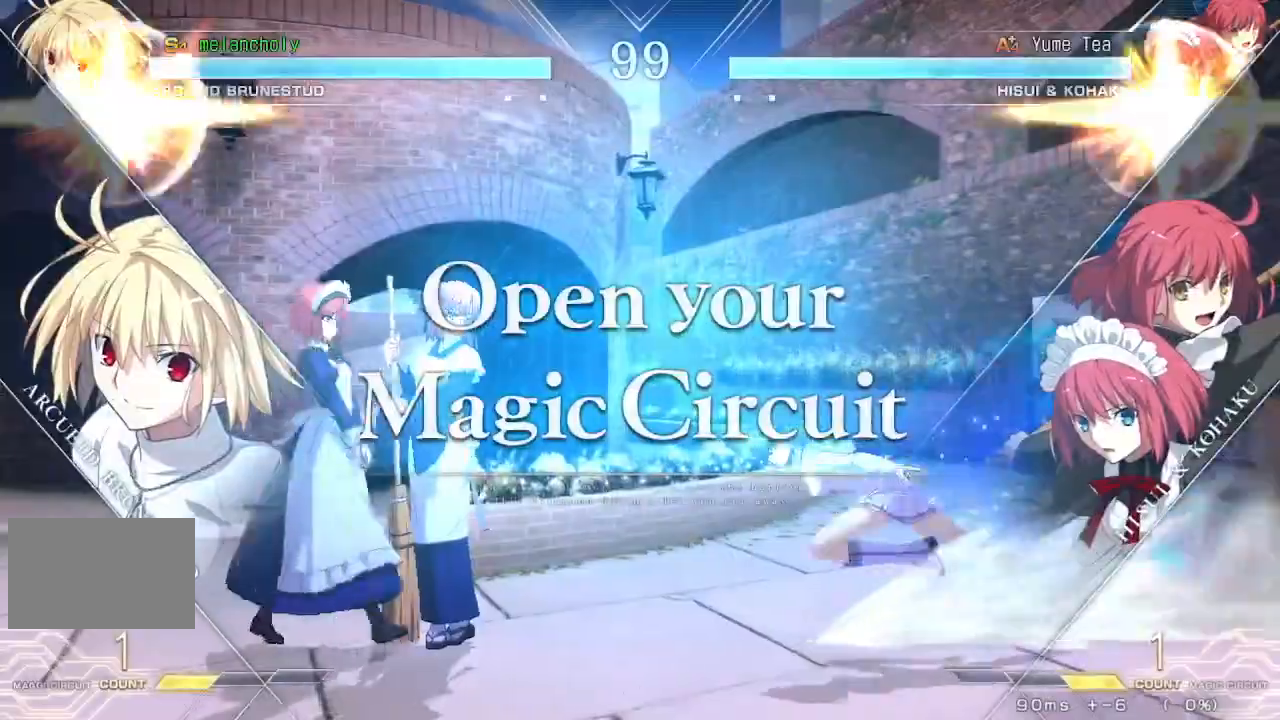
{"dt_ms": 500, "buttons": ["DPAD_LEFT"], "events": [[117, "DPAD_UP", "down"], [150, "SQUARE", "up"], [367, "DPAD_UP", "up"]]}
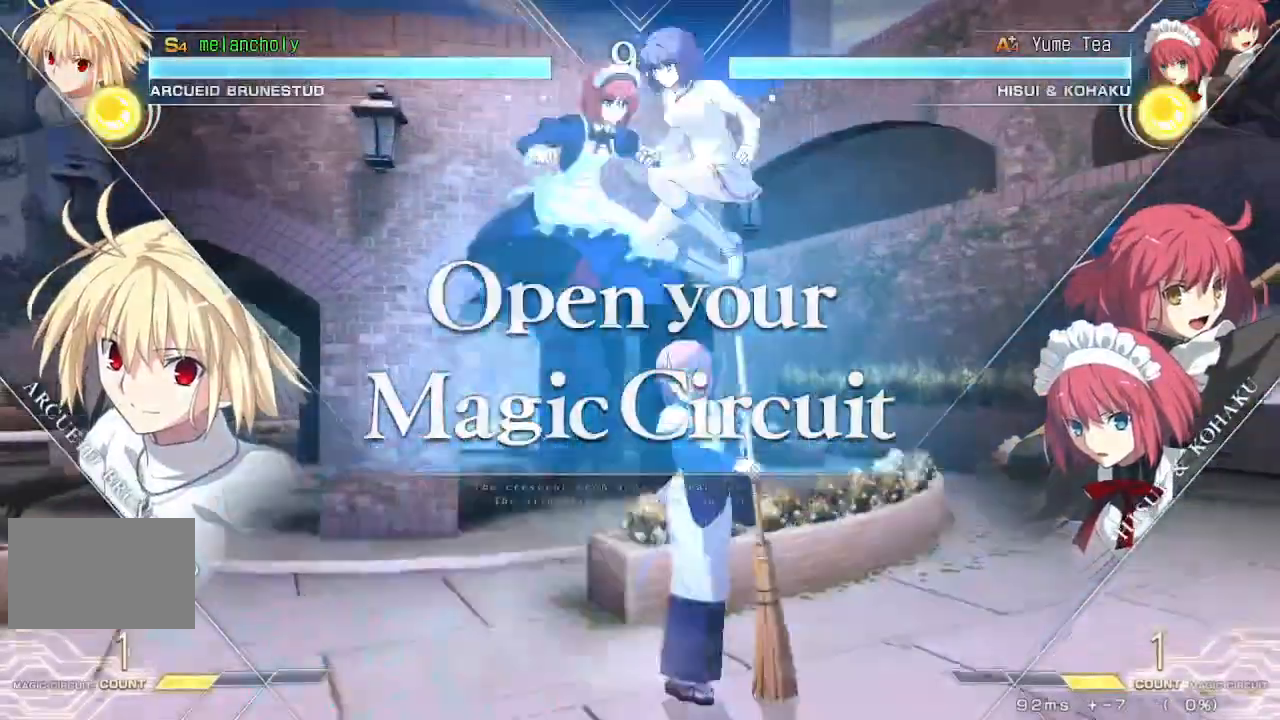
{"dt_ms": 500, "buttons": ["SQUARE", "DPAD_LEFT"], "events": [[317, "SQUARE", "down"]]}
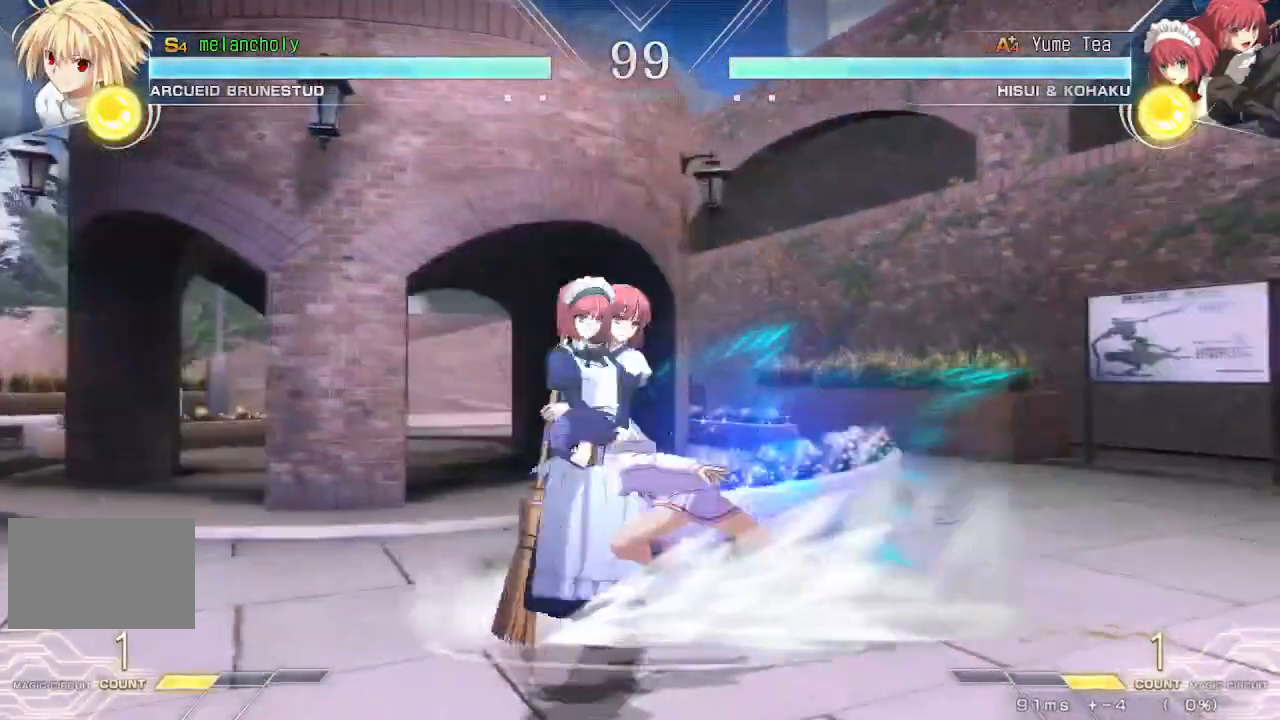
{"dt_ms": 500, "buttons": [], "events": [[200, "SQUARE", "up"], [217, "DPAD_LEFT", "up"], [250, "DPAD_DOWN", "down"], [317, "DPAD_DOWN", "up"], [317, "DPAD_UP", "down"], [467, "DPAD_UP", "up"]]}
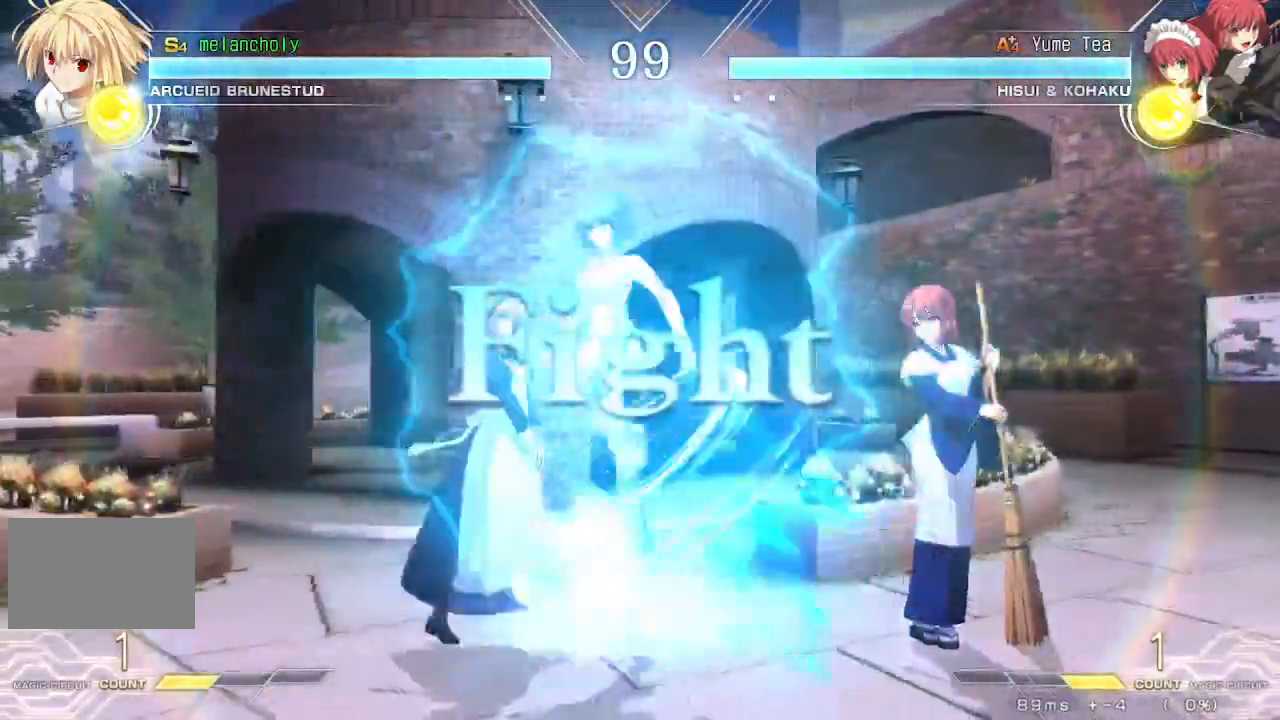
{"dt_ms": 500, "buttons": ["DPAD_UP"], "events": [[433, "DPAD_UP", "down"]]}
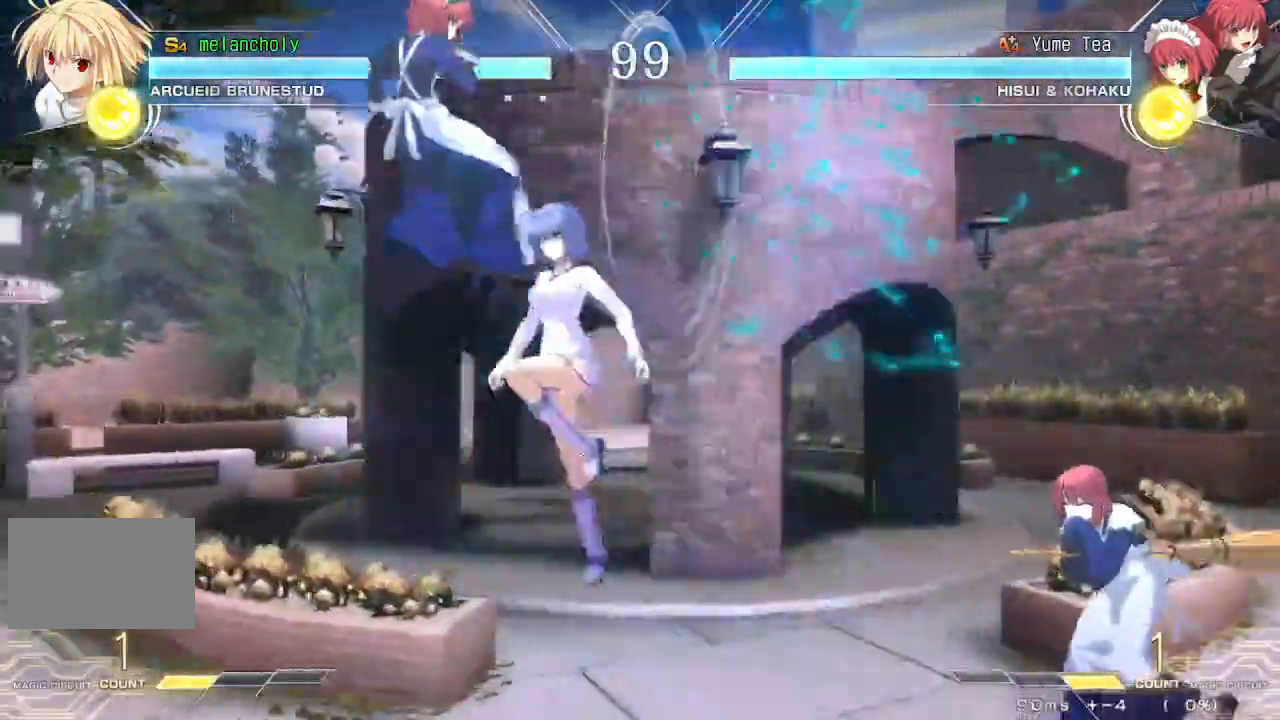
{"dt_ms": 500, "buttons": ["DPAD_LEFT"], "events": [[50, "DPAD_RIGHT", "down"], [150, "DPAD_UP", "up"], [400, "DPAD_RIGHT", "up"], [467, "DPAD_LEFT", "down"]]}
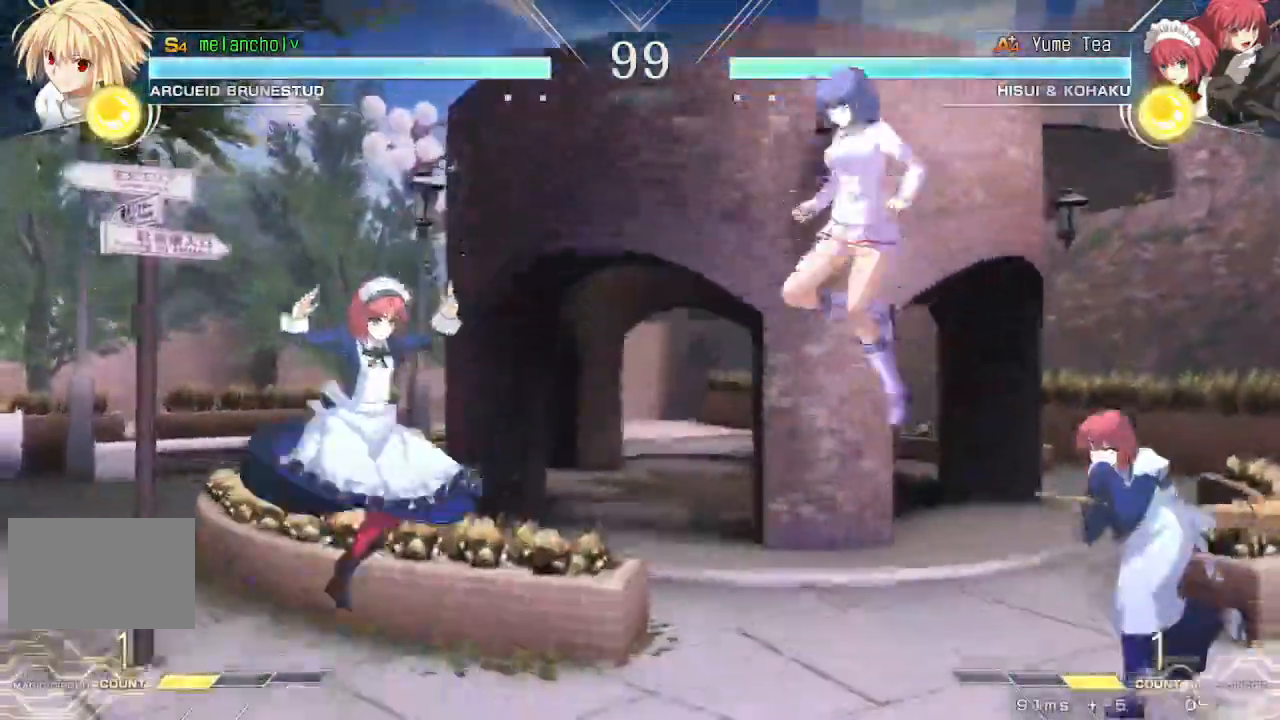
{"dt_ms": 500, "buttons": [], "events": [[17, "SQUARE", "down"], [83, "DPAD_LEFT", "up"], [100, "SQUARE", "up"], [183, "R1", "down"], [483, "R1", "up"]]}
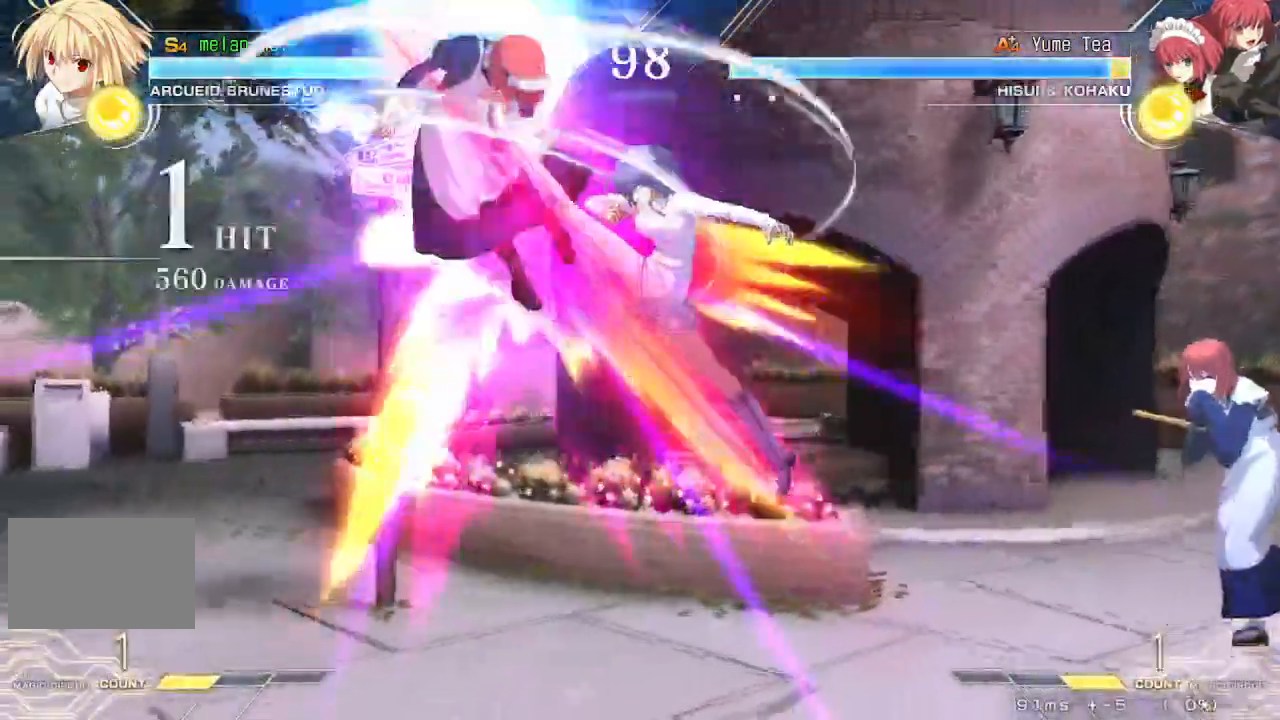
{"dt_ms": 500, "buttons": [], "events": [[267, "DPAD_LEFT", "down"], [267, "DPAD_UP", "down"], [417, "DPAD_LEFT", "up"], [483, "DPAD_UP", "up"]]}
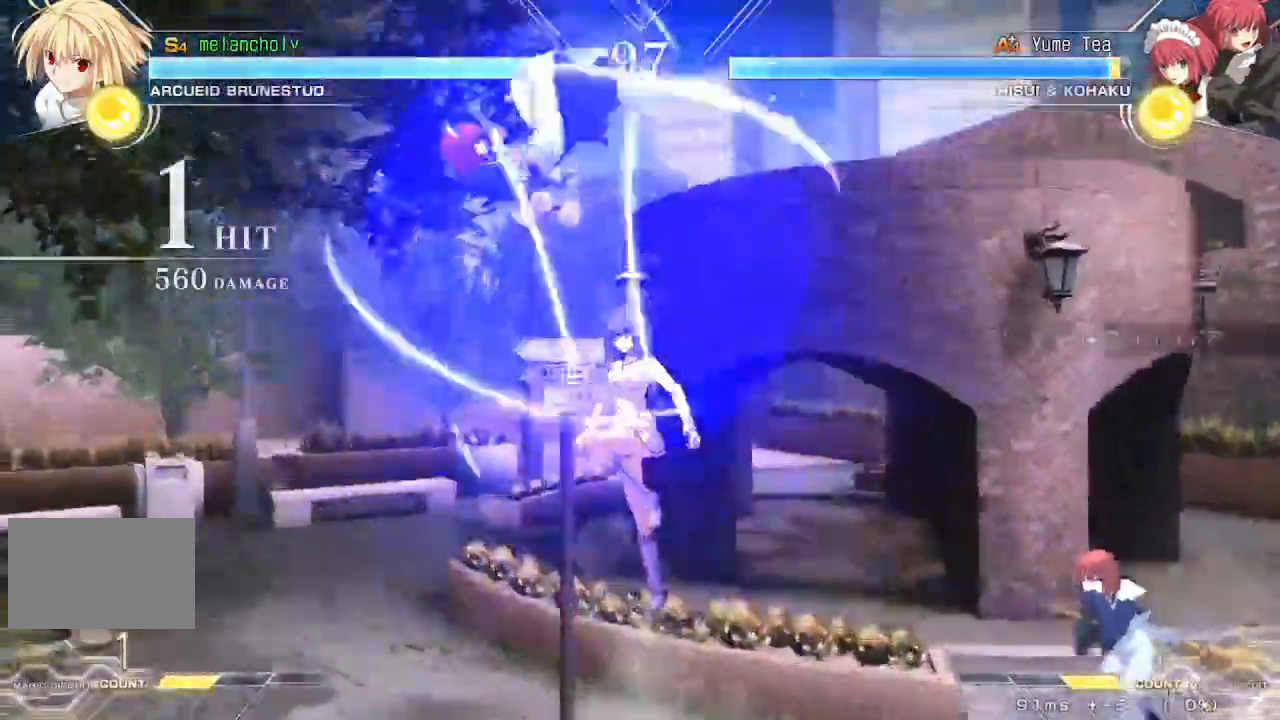
{"dt_ms": 500, "buttons": ["DPAD_LEFT"]}
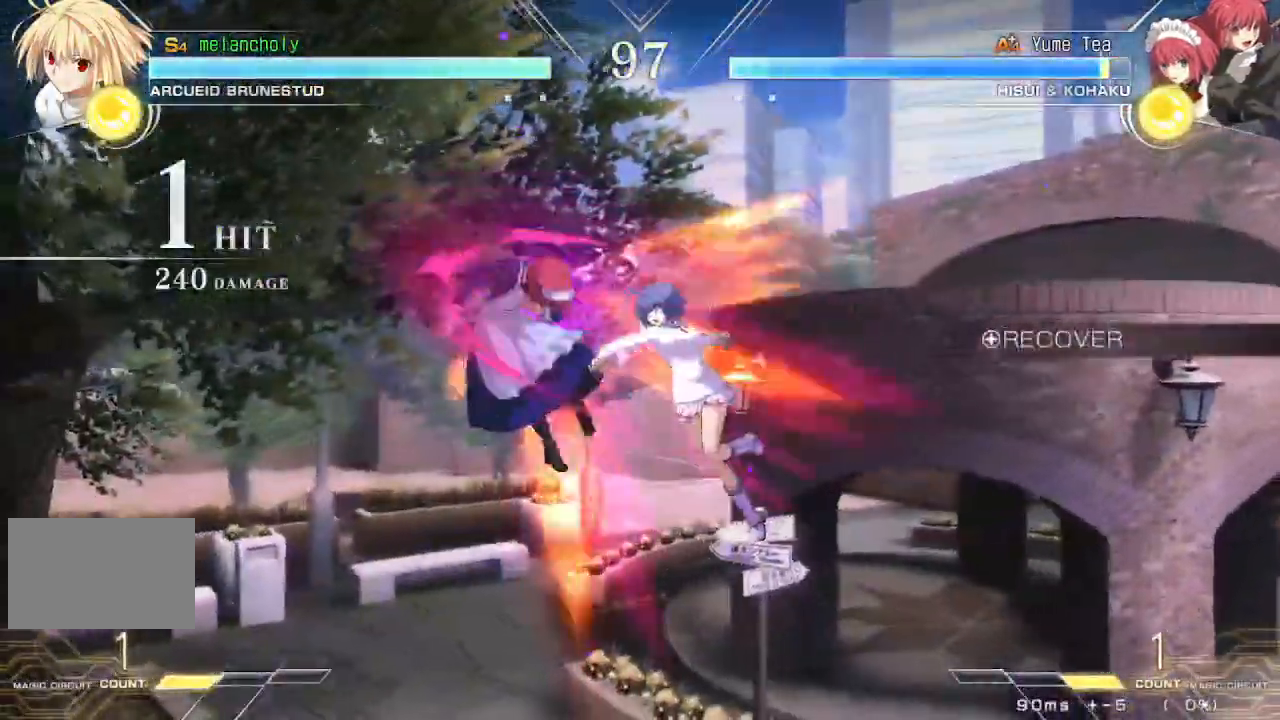
{"dt_ms": 500, "buttons": ["DPAD_LEFT"], "events": [[217, "R1", "down"], [317, "R1", "up"]]}
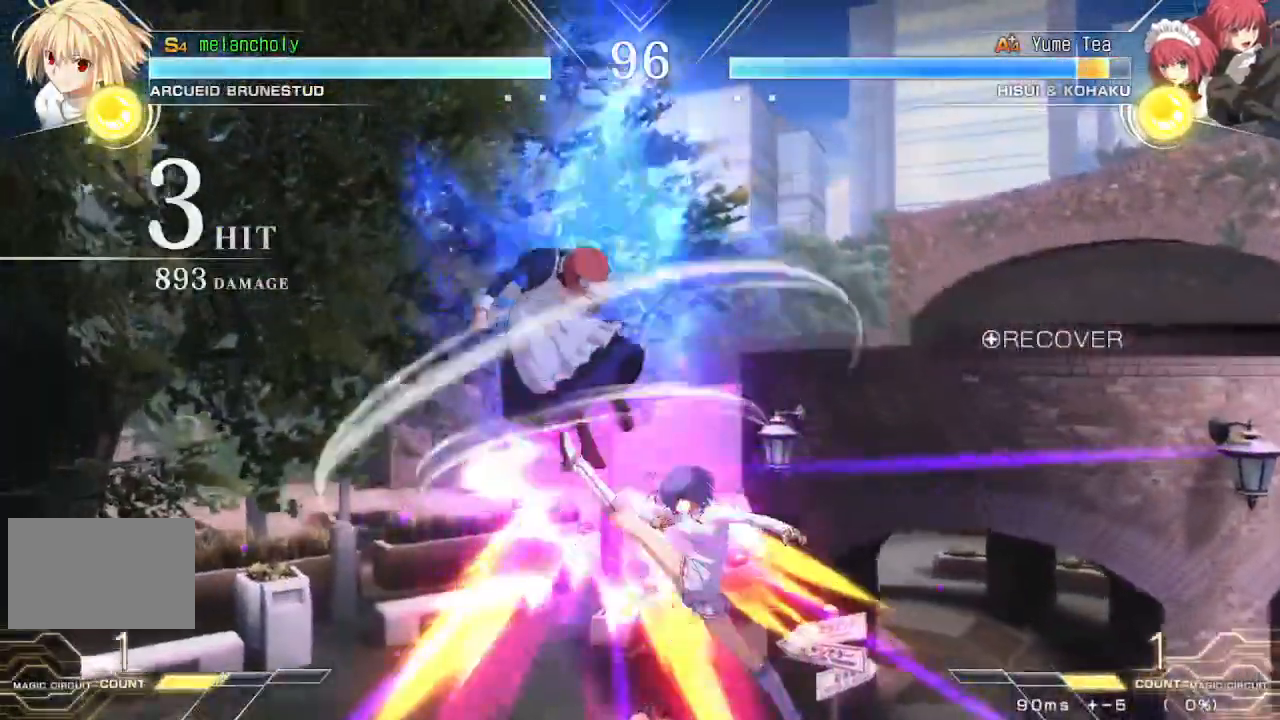
{"dt_ms": 500, "buttons": [], "events": [[50, "DPAD_LEFT", "up"], [450, "DPAD_LEFT", "down"], [500, "DPAD_LEFT", "up"]]}
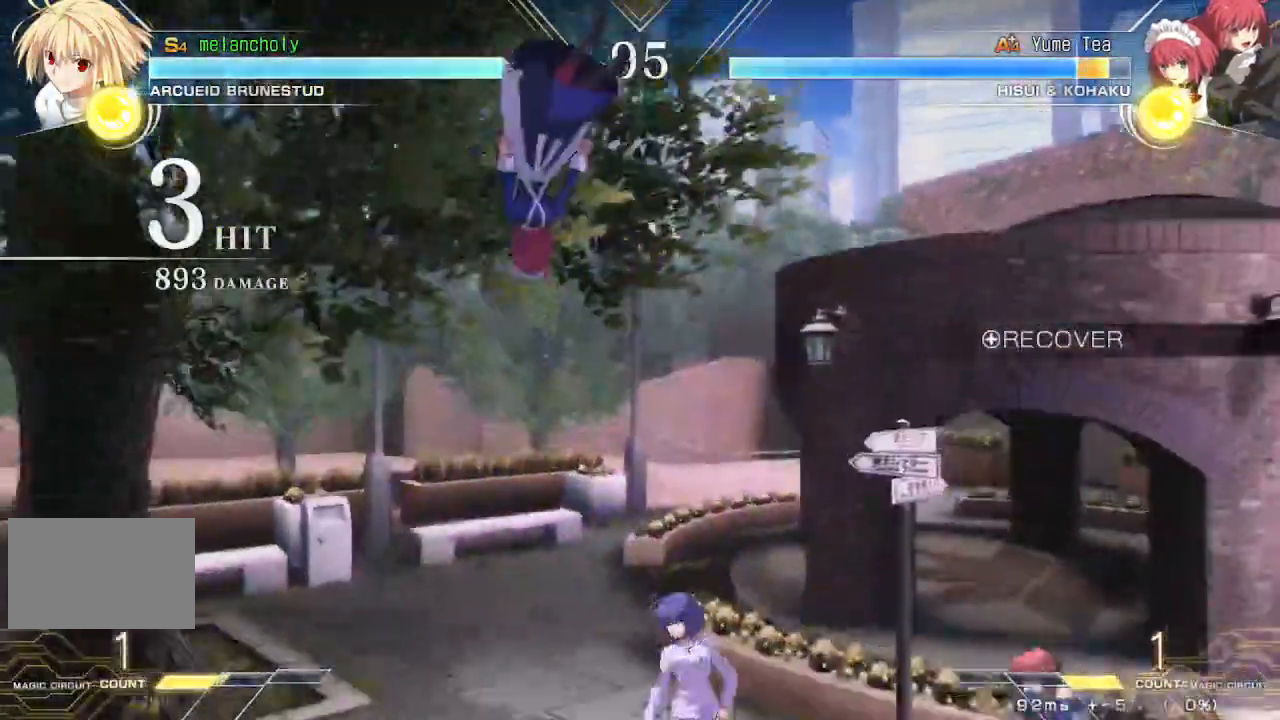
{"dt_ms": 1000, "buttons": []}
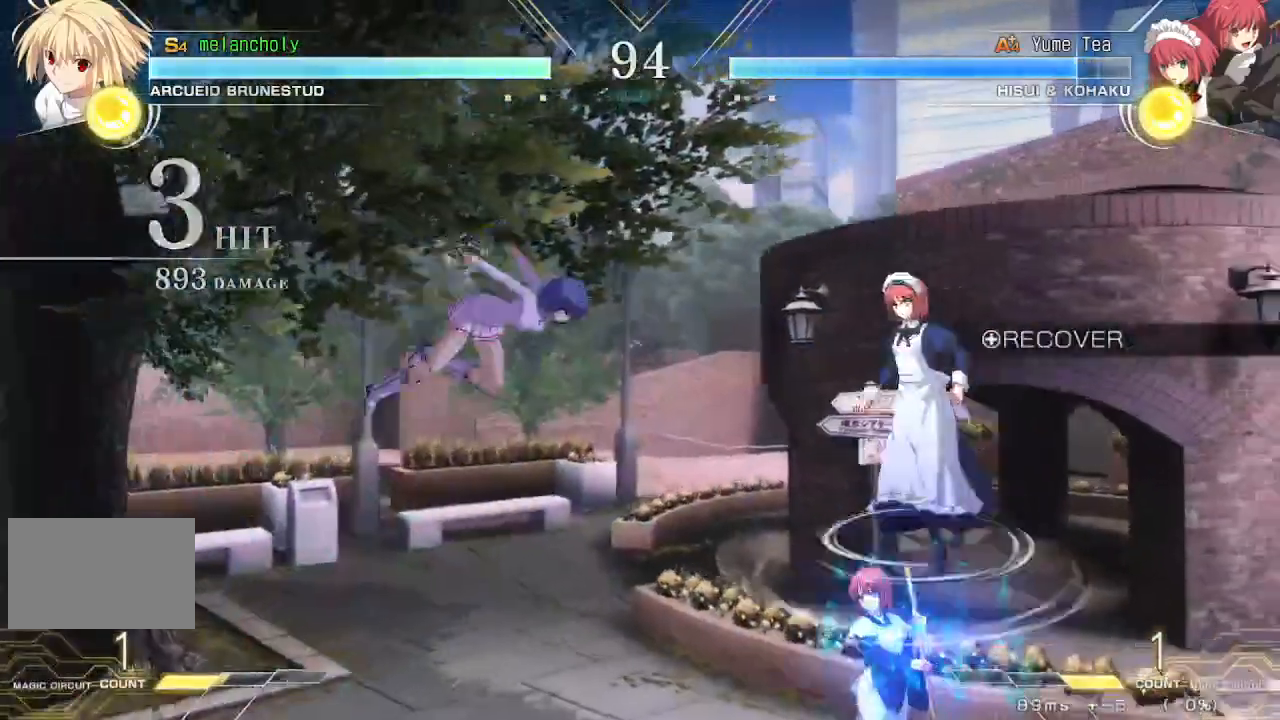
{"dt_ms": 500, "buttons": ["DPAD_LEFT"]}
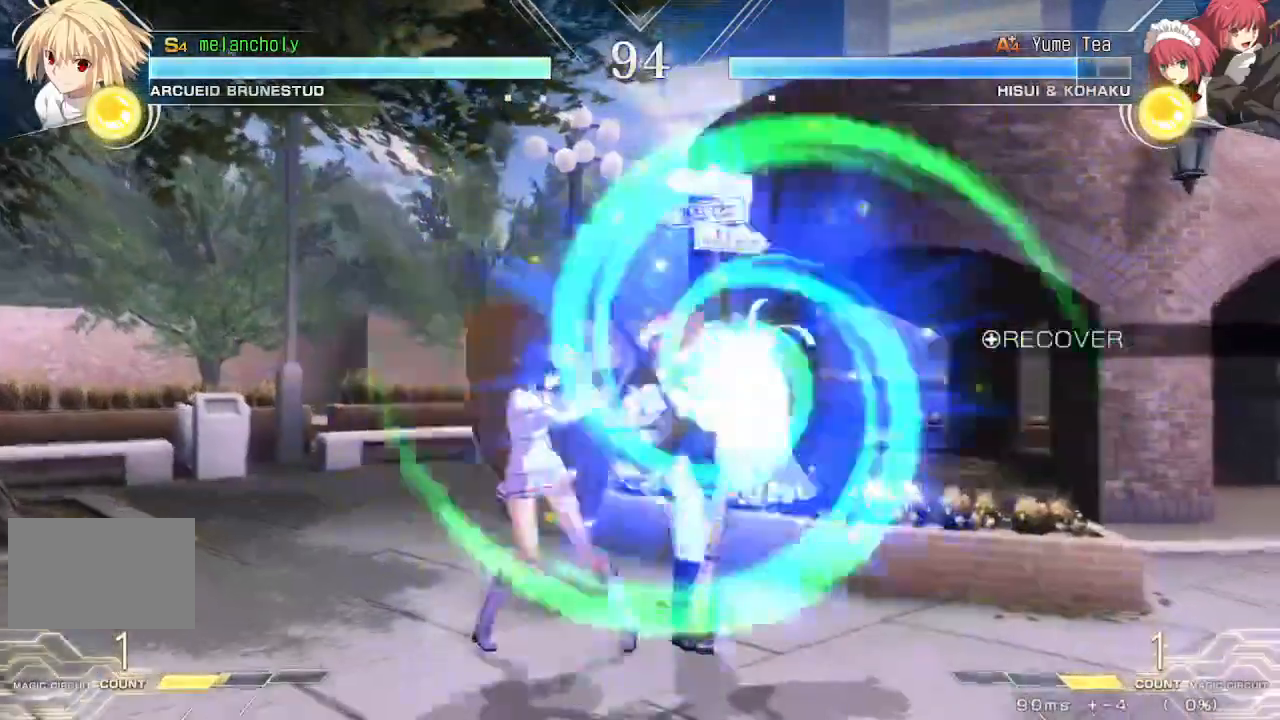
{"dt_ms": 500, "buttons": ["CROSS", "DPAD_DOWN", "DPAD_LEFT"], "events": [[17, "DPAD_DOWN", "down"], [400, "CROSS", "down"]]}
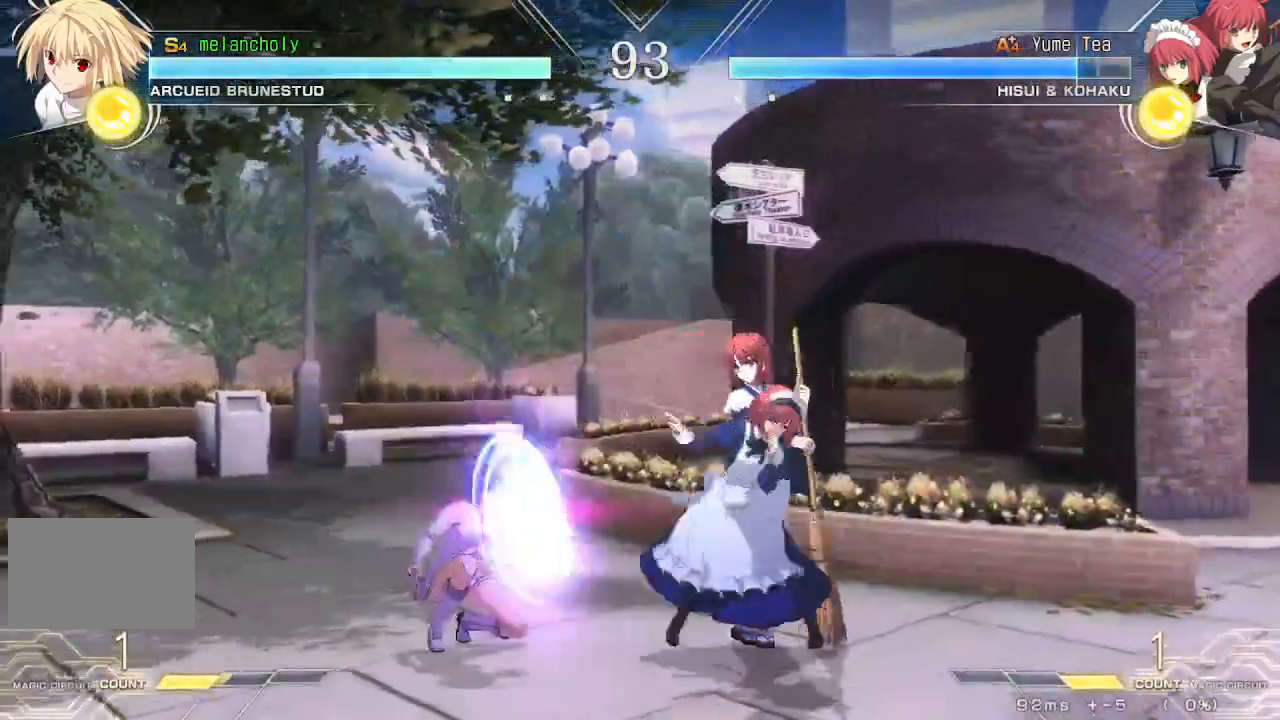
{"dt_ms": 500, "buttons": ["DPAD_DOWN", "DPAD_LEFT"], "events": [[350, "CROSS", "up"]]}
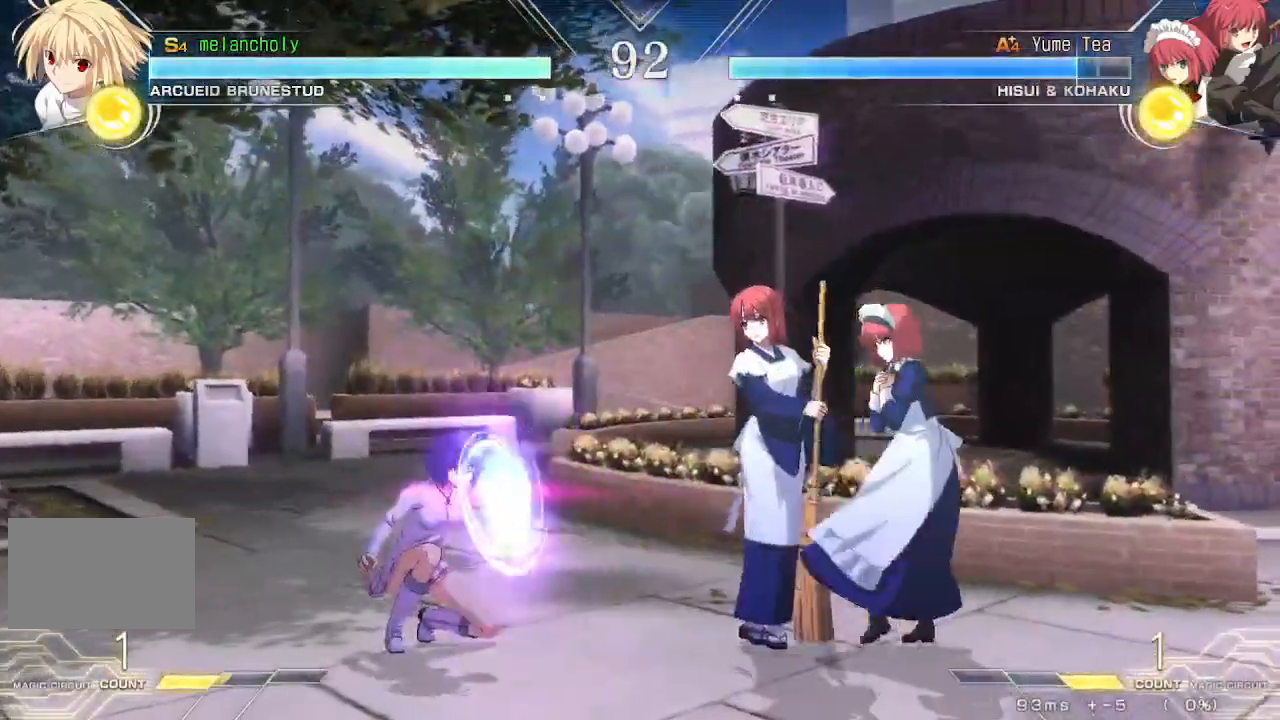
{"dt_ms": 500, "buttons": ["DPAD_LEFT"], "events": [[50, "DPAD_DOWN", "up"], [200, "DPAD_UP", "down"], [417, "DPAD_UP", "up"]]}
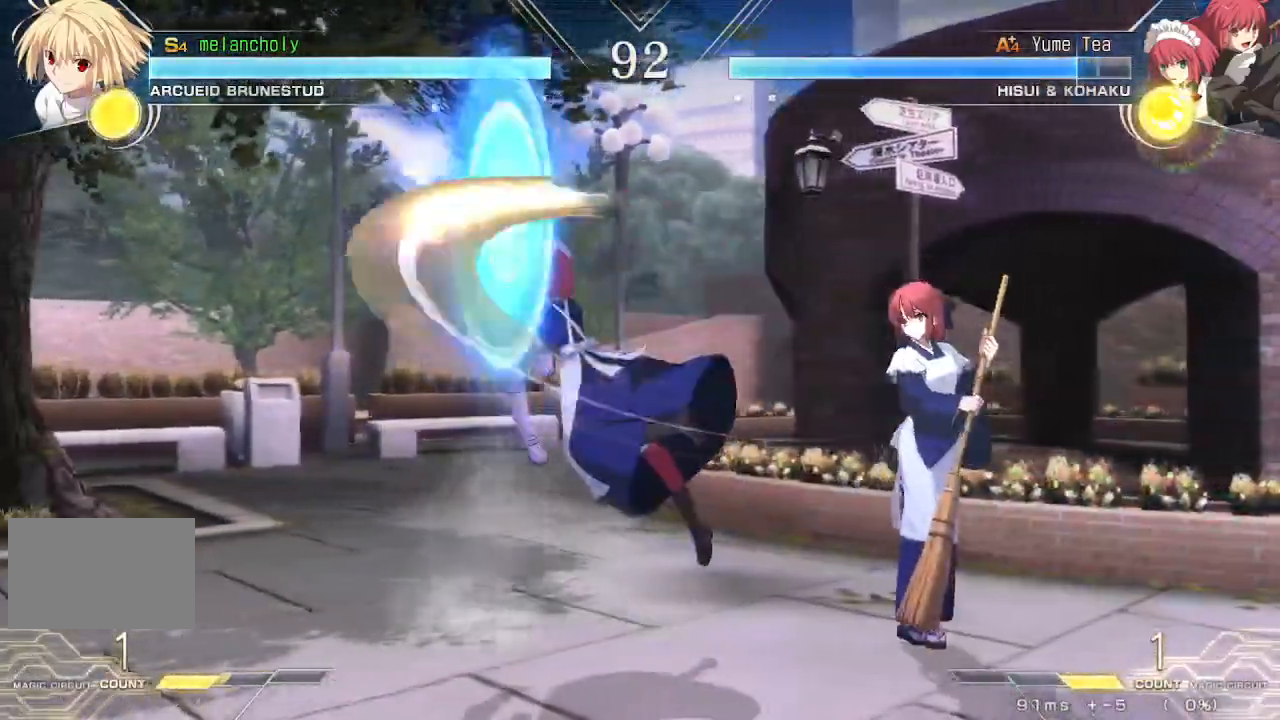
{"dt_ms": 500, "buttons": ["DPAD_LEFT"], "events": []}
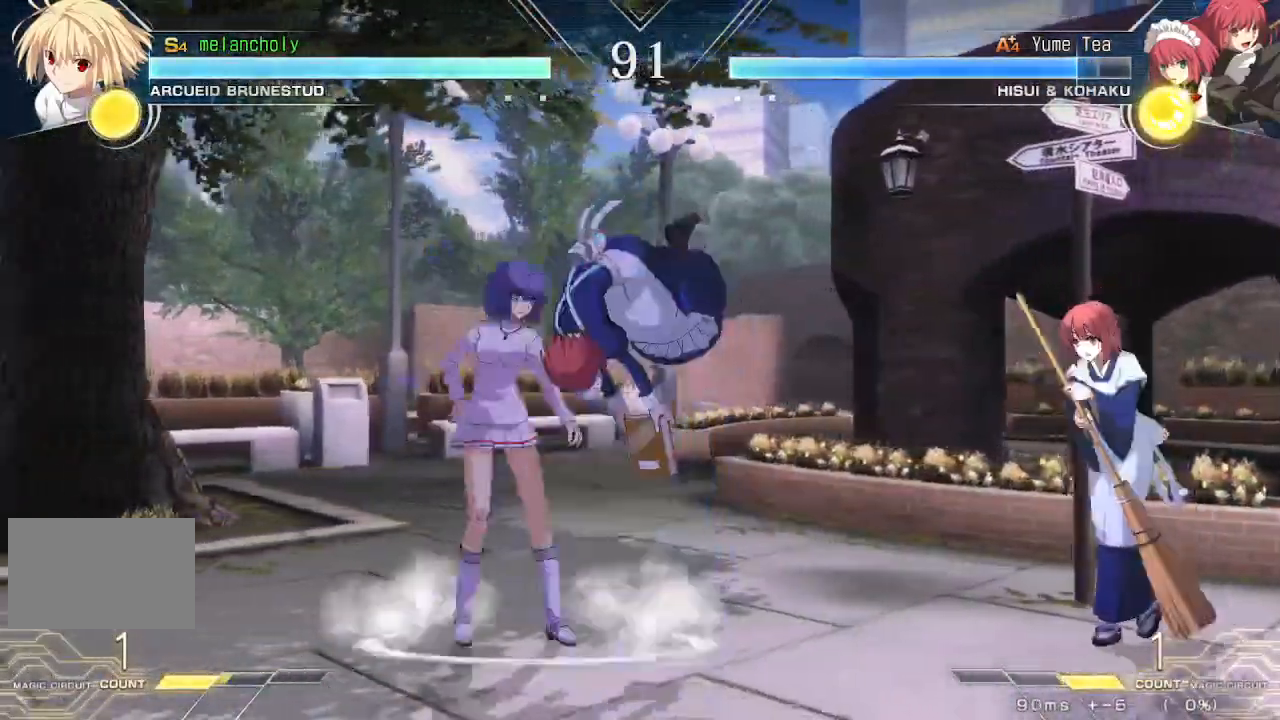
{"dt_ms": 500, "buttons": ["CROSS", "DPAD_DOWN", "DPAD_LEFT"], "events": [[17, "CROSS", "down"], [333, "DPAD_DOWN", "down"]]}
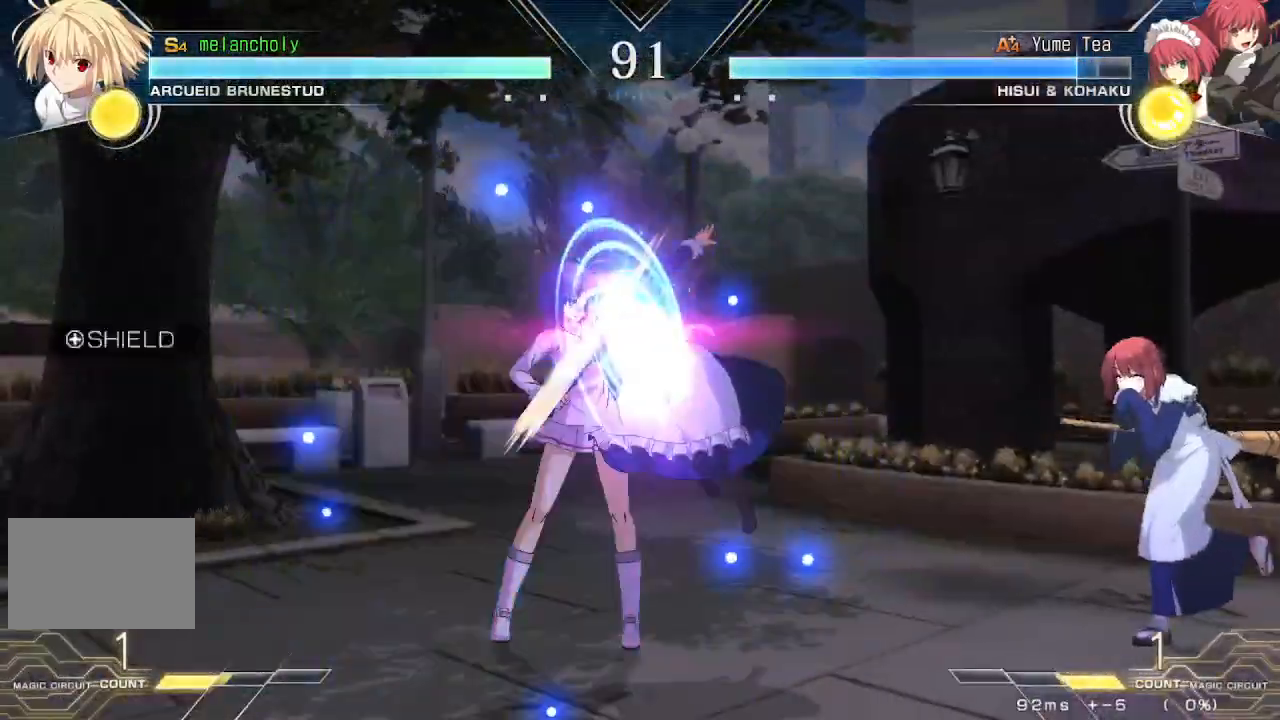
{"dt_ms": 500, "buttons": ["CROSS", "DPAD_LEFT"], "events": [[100, "DPAD_DOWN", "up"]]}
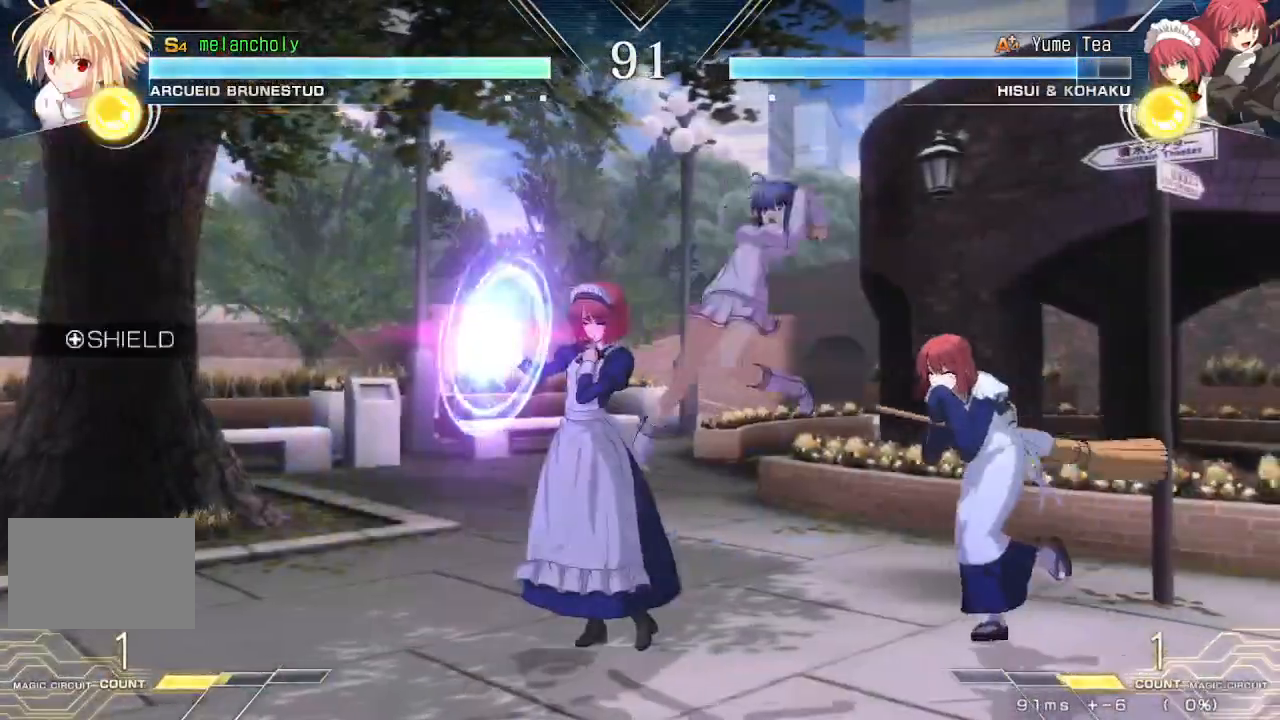
{"dt_ms": 500, "buttons": [], "events": [[183, "CROSS", "up"], [267, "DPAD_LEFT", "up"]]}
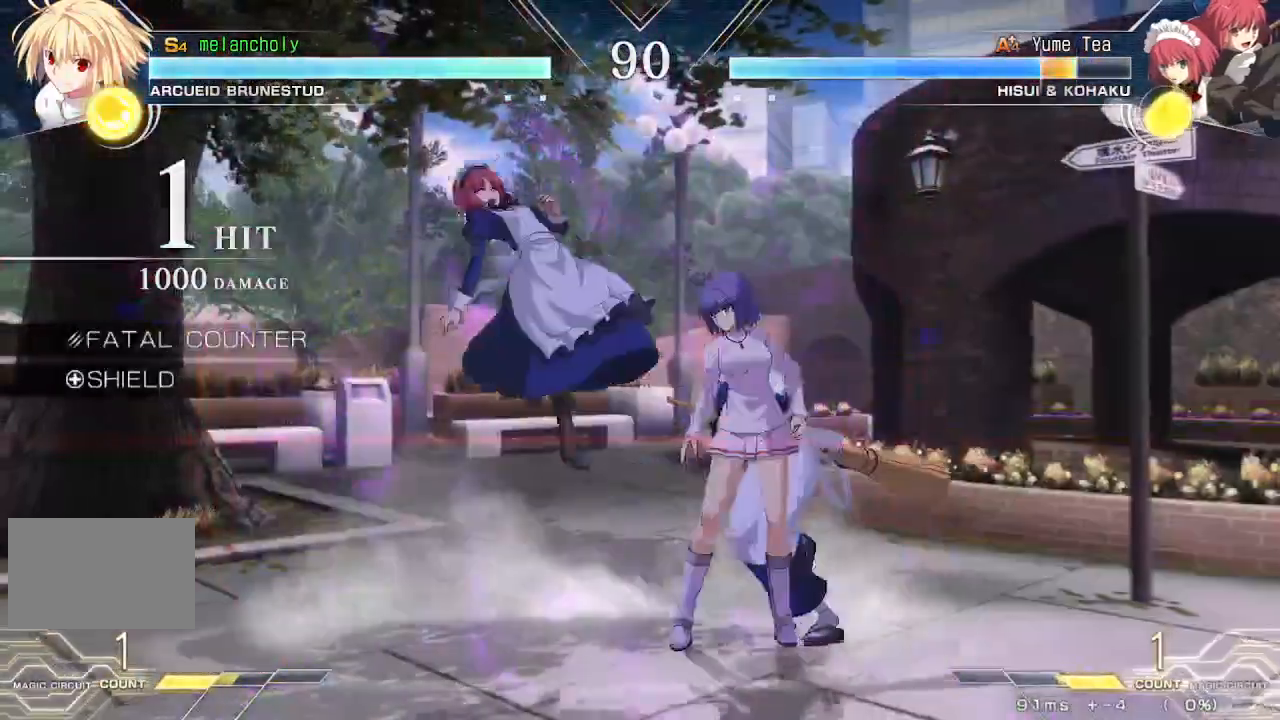
{"dt_ms": 500, "buttons": ["SQUARE", "DPAD_RIGHT"], "events": [[33, "DPAD_DOWN", "down"], [117, "DPAD_RIGHT", "down"], [150, "DPAD_DOWN", "up"], [200, "SQUARE", "down"]]}